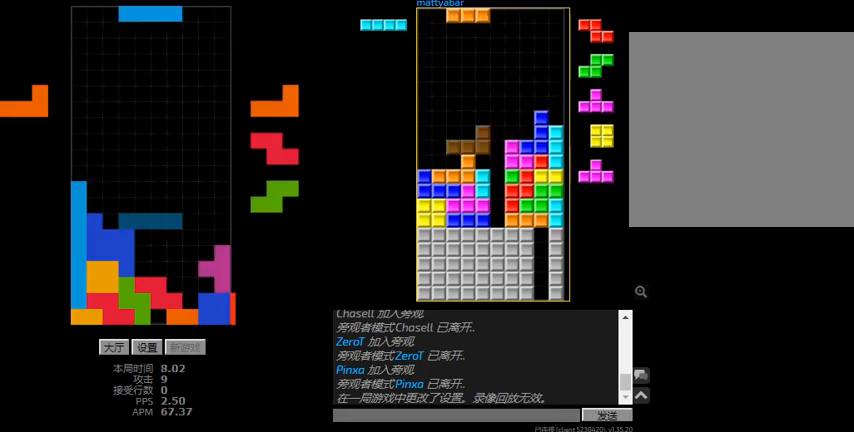
Gameplay with keyboard; each line is a JSON object with the keys held at the frame after it. "events" lists presses ("down") and releases ("up") of "hd", "l", "left", "r", "right" and "sd" between this image and that frame as [ms after this image, input, new state], when the widget could be followed in between. No other keys are recorded. Mouse input is not recorded. Key names are as the overlay labels them; some are game actions (e.g. jump) rather than physical keys.
{"keys": ["hd", "l", "right"], "events": [[134, "hd", "up"], [234, "right", "down"], [267, "r", "down"], [467, "r", "up"], [500, "hd", "down"], [500, "l", "down"]]}
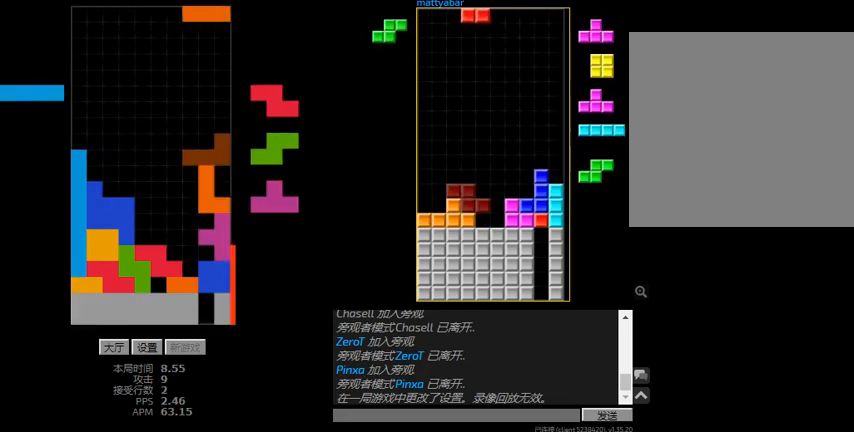
{"keys": ["l", "left"], "events": [[100, "l", "up"], [100, "right", "up"], [167, "left", "down"], [234, "hd", "up"], [367, "right", "down"], [400, "hd", "down"], [400, "left", "up"], [434, "l", "down"], [434, "right", "up"], [500, "hd", "up"], [500, "left", "down"]]}
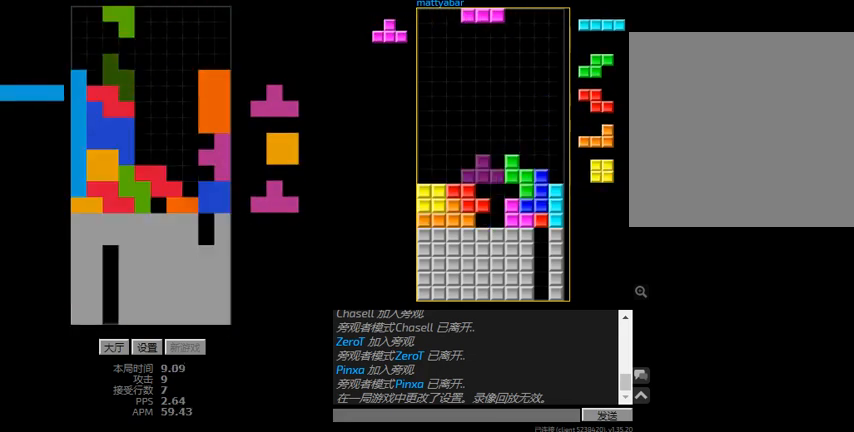
{"keys": ["right", "sd"], "events": [[67, "l", "up"], [200, "hd", "down"], [200, "left", "up"], [234, "l", "down"], [300, "right", "down"], [300, "sd", "down"], [334, "hd", "up"], [367, "l", "up"]]}
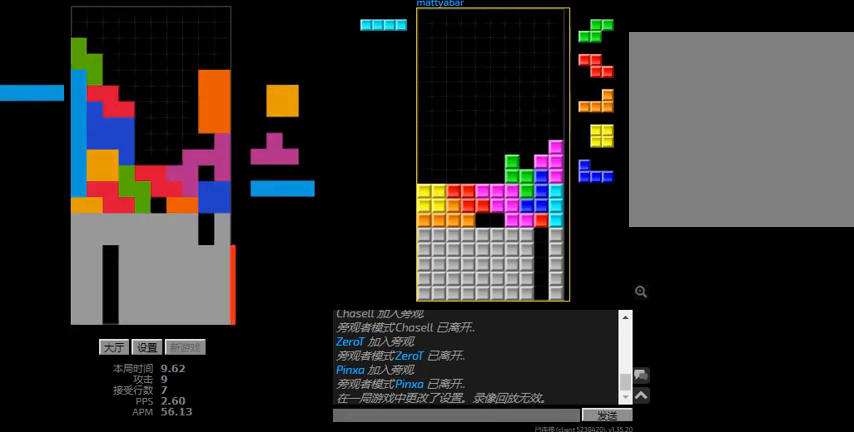
{"keys": [], "events": [[67, "l", "down"], [67, "right", "up"], [100, "hd", "down"], [100, "sd", "up"], [167, "l", "up"], [200, "hd", "up"], [367, "l", "down"], [500, "l", "up"]]}
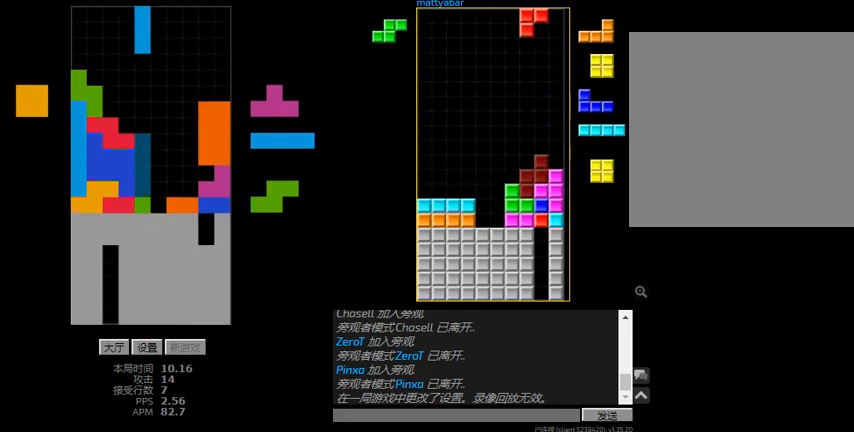
{"keys": ["hd", "right", "sd"], "events": [[34, "hd", "down"], [200, "hd", "up"], [200, "right", "down"], [400, "hd", "down"], [500, "sd", "down"]]}
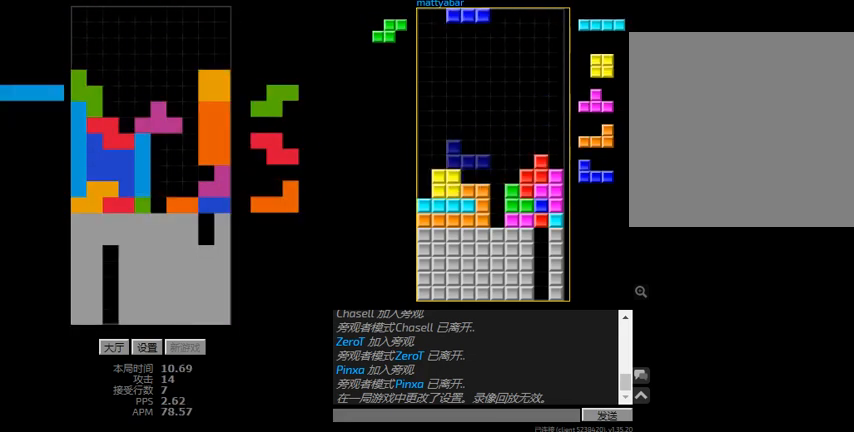
{"keys": [], "events": [[34, "hd", "up"], [200, "right", "up"], [300, "r", "down"], [400, "sd", "up"], [434, "hd", "down"], [434, "r", "up"], [500, "hd", "up"]]}
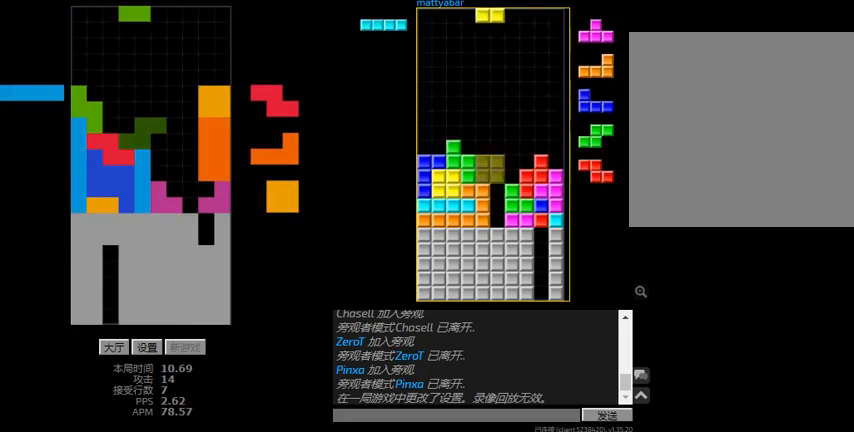
{"keys": ["left"], "events": [[167, "left", "down"], [200, "l", "down"], [267, "r", "down"], [334, "l", "up"], [400, "r", "up"]]}
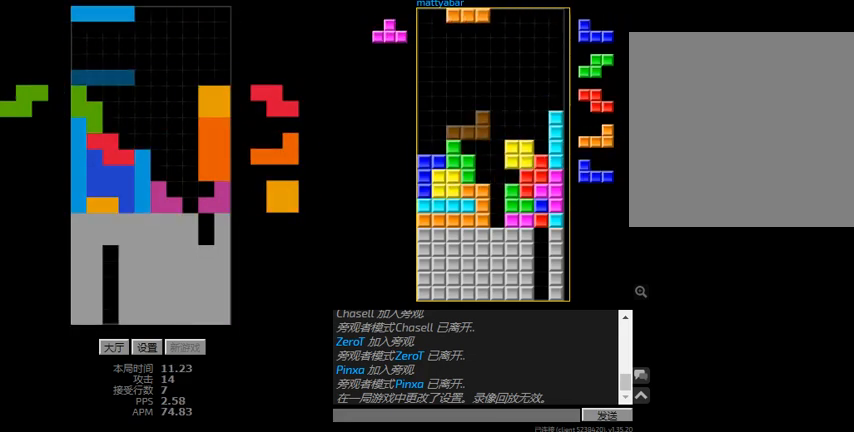
{"keys": ["left"], "events": [[134, "r", "down"], [267, "r", "up"], [367, "left", "up"], [400, "hd", "down"], [467, "hd", "up"], [467, "left", "down"]]}
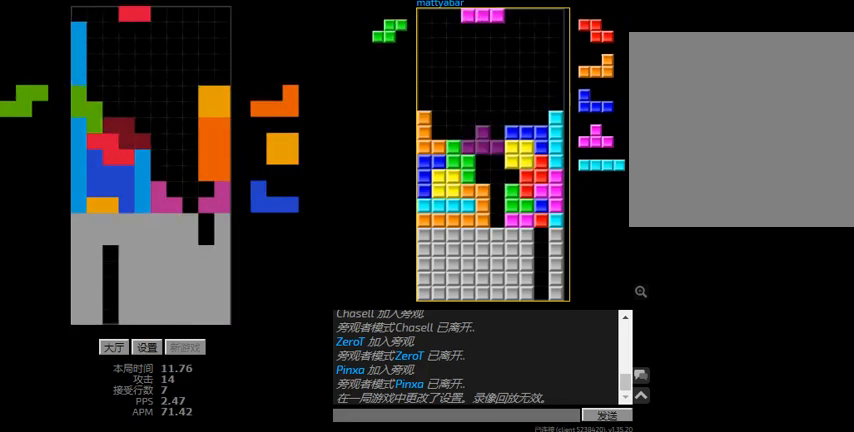
{"keys": ["left"], "events": [[34, "hd", "down"], [67, "left", "up"], [100, "l", "down"], [100, "left", "down"], [200, "hd", "up"], [200, "l", "up"], [334, "hd", "down"], [334, "left", "up"], [400, "l", "down"], [467, "hd", "up"], [467, "left", "down"], [500, "l", "up"]]}
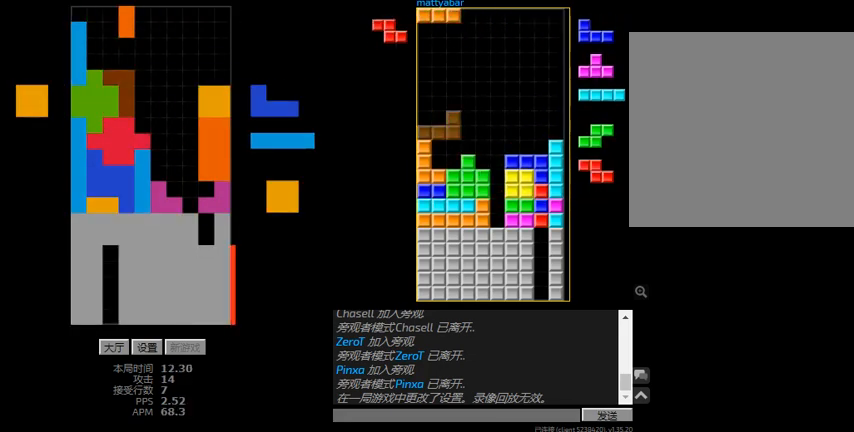
{"keys": ["right"], "events": [[34, "left", "up"], [234, "hd", "down"], [367, "right", "down"], [400, "hd", "up"]]}
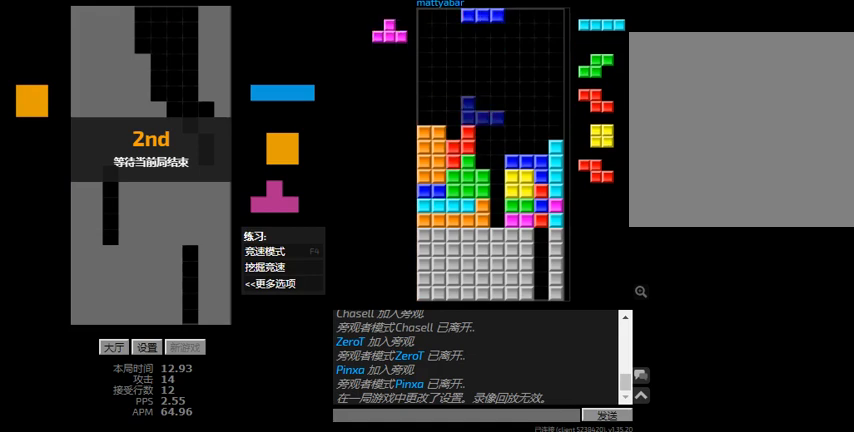
{"keys": [], "events": [[100, "right", "up"]]}
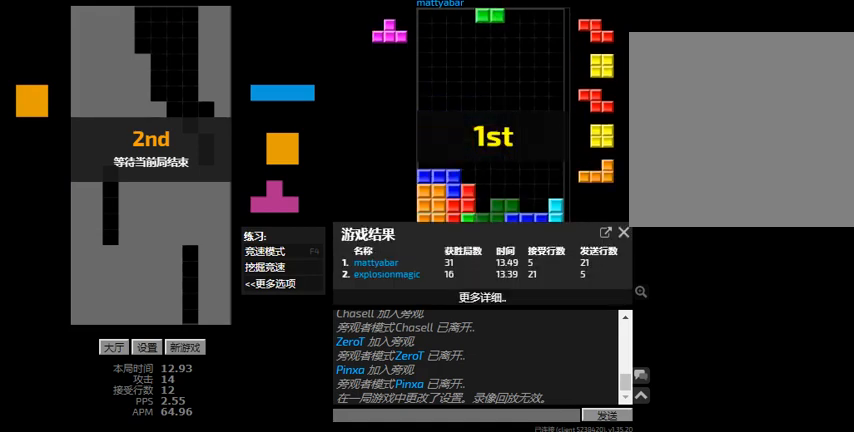
{"keys": [], "events": []}
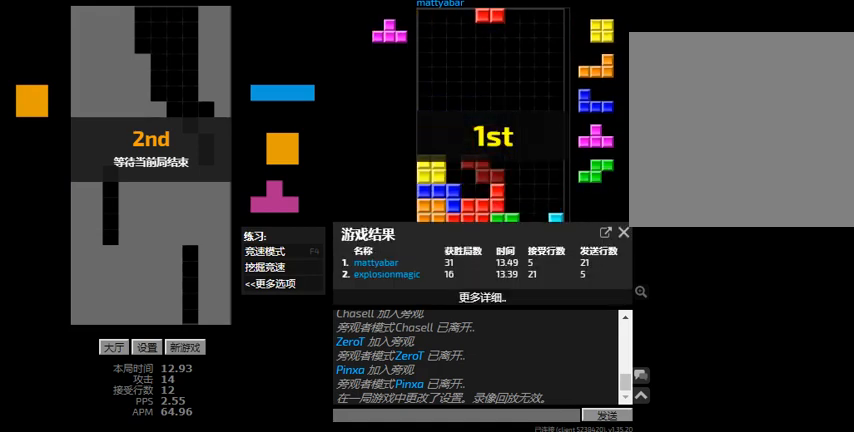
{"keys": [], "events": []}
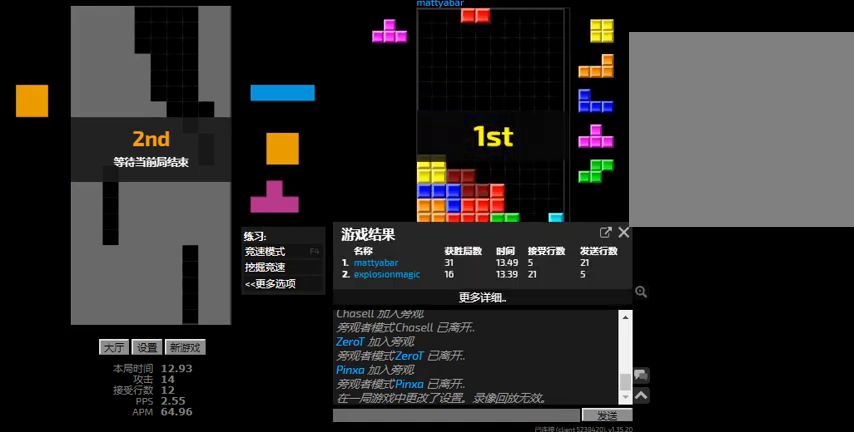
{"keys": [], "events": []}
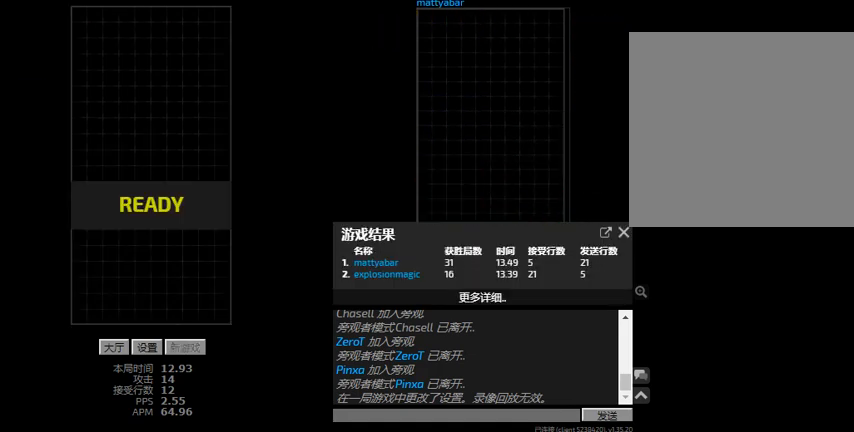
{"keys": [], "events": []}
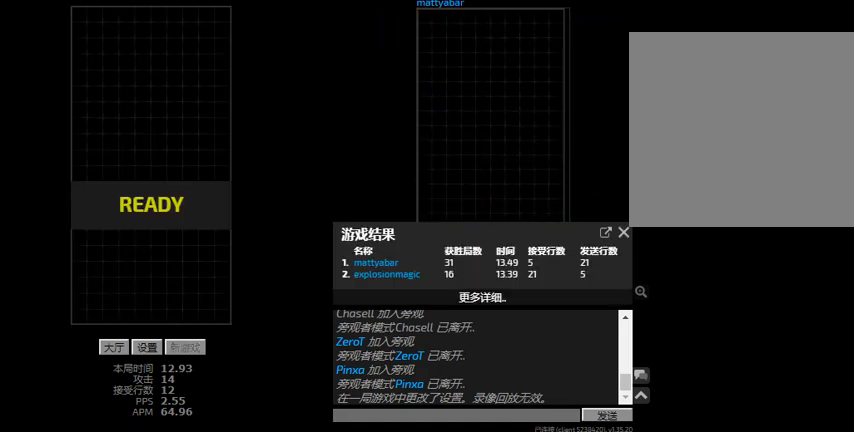
{"keys": [], "events": []}
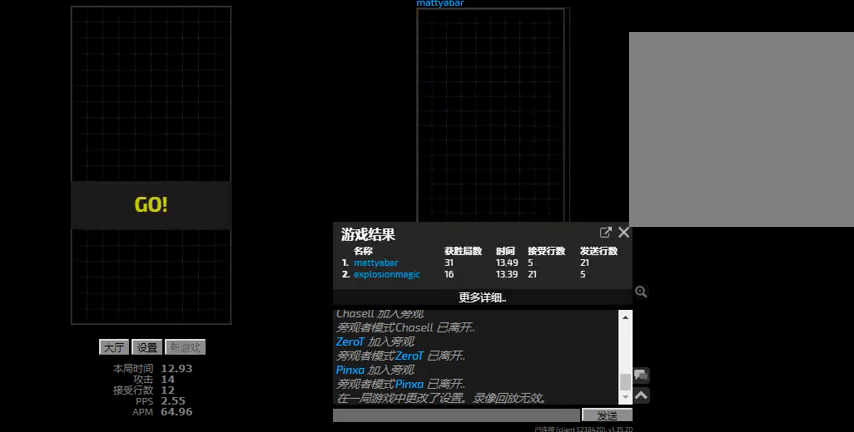
{"keys": [], "events": []}
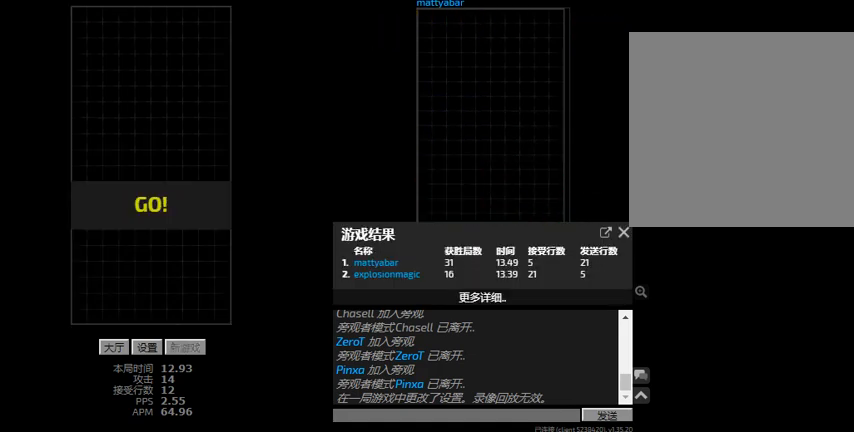
{"keys": [], "events": []}
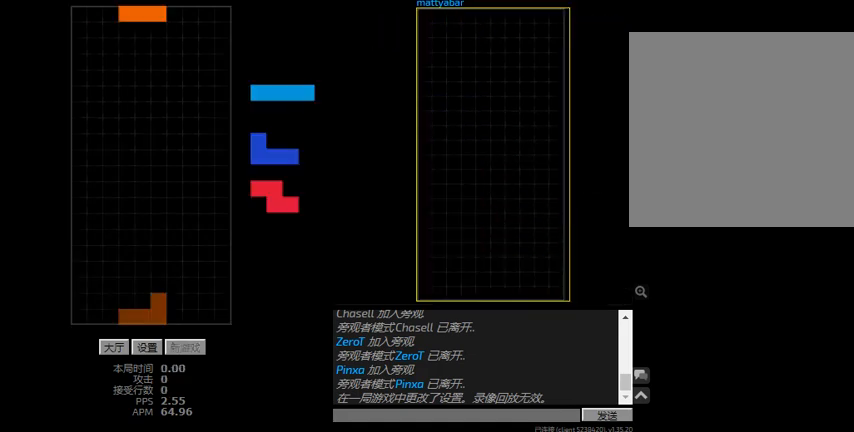
{"keys": [], "events": []}
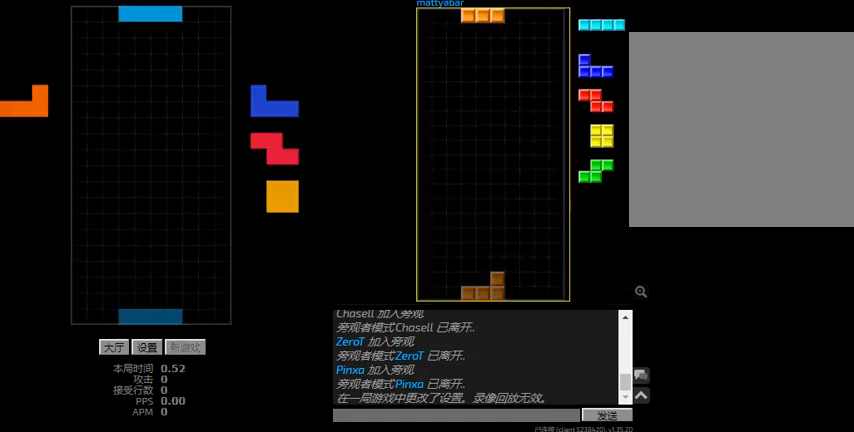
{"keys": ["hd", "right"], "events": [[67, "hd", "down"], [134, "left", "down"], [200, "hd", "up"], [200, "r", "down"], [367, "hd", "down"], [367, "left", "up"], [367, "r", "up"], [500, "right", "down"]]}
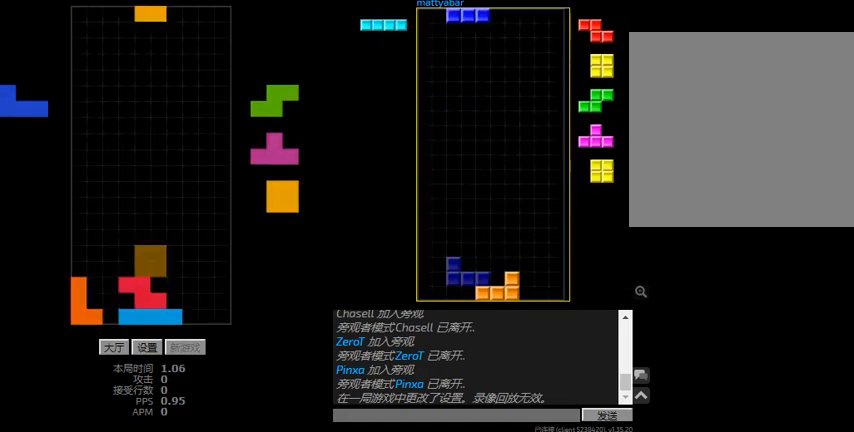
{"keys": ["hd", "r", "right"], "events": [[100, "hd", "up"], [234, "hd", "down"], [400, "right", "up"], [467, "r", "down"], [467, "right", "down"]]}
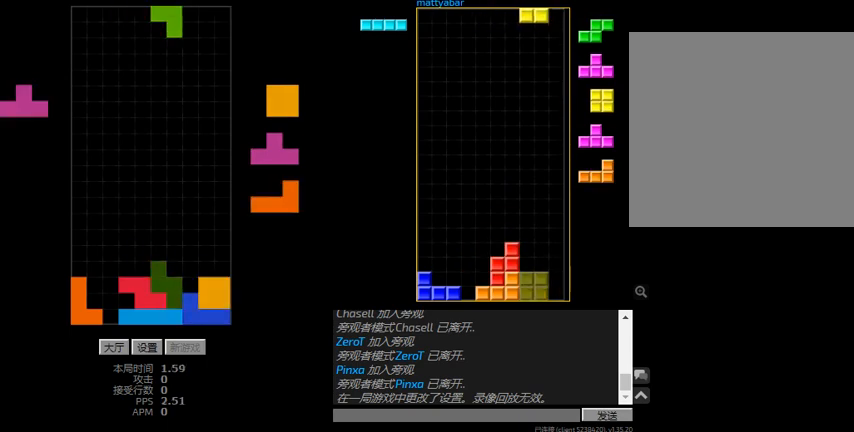
{"keys": ["sd"], "events": [[34, "right", "up"], [67, "r", "up"], [100, "l", "down"], [167, "left", "down"], [167, "sd", "down"], [200, "hd", "up"], [200, "left", "up"], [234, "left", "down"], [267, "l", "up"], [334, "left", "up"]]}
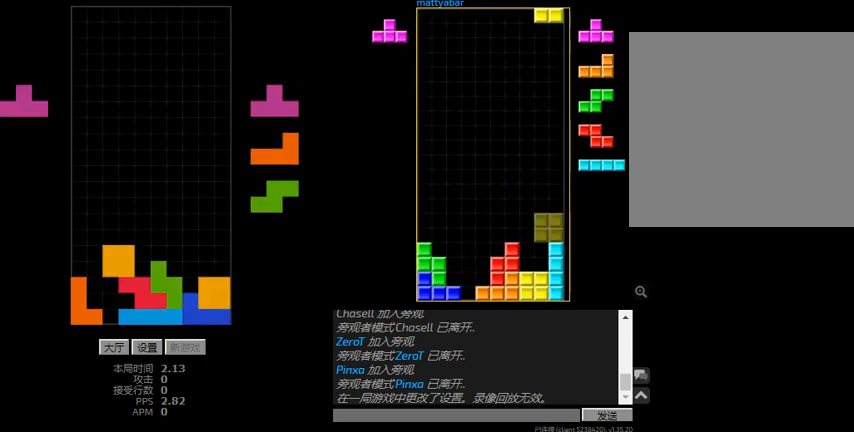
{"keys": ["right", "sd"], "events": [[100, "l", "down"], [100, "left", "down"], [300, "l", "up"], [400, "left", "up"], [434, "right", "down"]]}
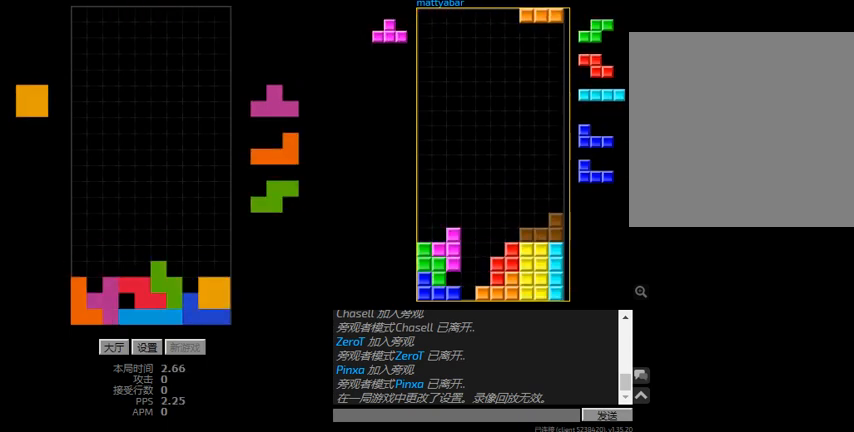
{"keys": ["l", "left"], "events": [[34, "l", "down"], [34, "right", "up"], [34, "sd", "up"], [67, "hd", "down"], [134, "left", "down"], [167, "l", "up"], [200, "hd", "up"], [300, "right", "down"], [334, "hd", "down"], [334, "left", "up"], [367, "l", "down"], [400, "left", "down"], [400, "right", "up"], [434, "hd", "up"]]}
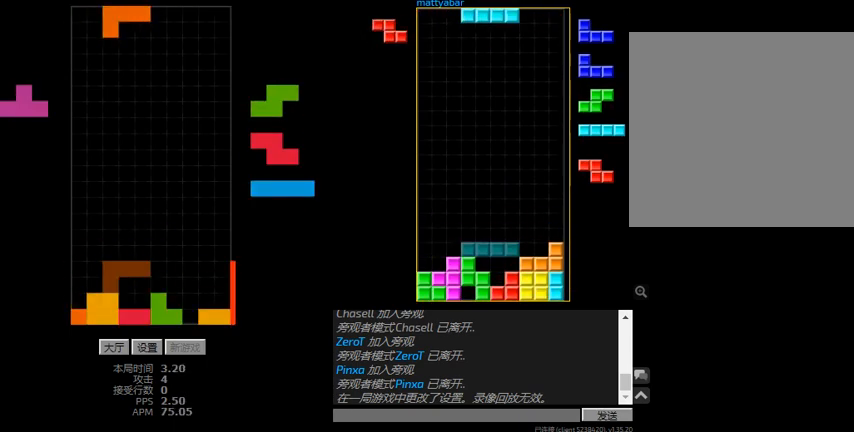
{"keys": ["hd", "l", "left"], "events": [[100, "hd", "down"], [100, "l", "up"], [100, "left", "up"], [167, "right", "down"], [200, "r", "down"], [234, "hd", "up"], [334, "hd", "down"], [334, "right", "up"], [400, "hd", "up"], [467, "hd", "down"], [467, "l", "down"], [467, "r", "up"], [500, "left", "down"]]}
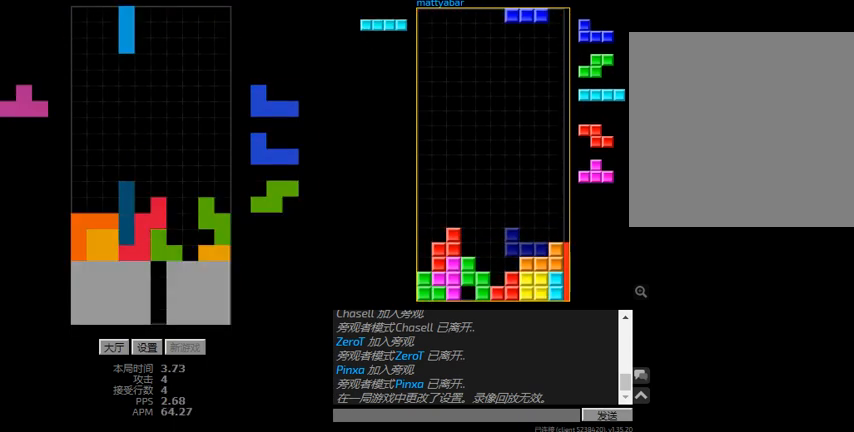
{"keys": ["sd"], "events": [[34, "hd", "up"], [67, "l", "up"], [100, "hd", "down"], [100, "left", "up"], [200, "l", "down"], [200, "sd", "down"], [234, "hd", "up"], [334, "l", "up"], [467, "right", "down"], [500, "right", "up"]]}
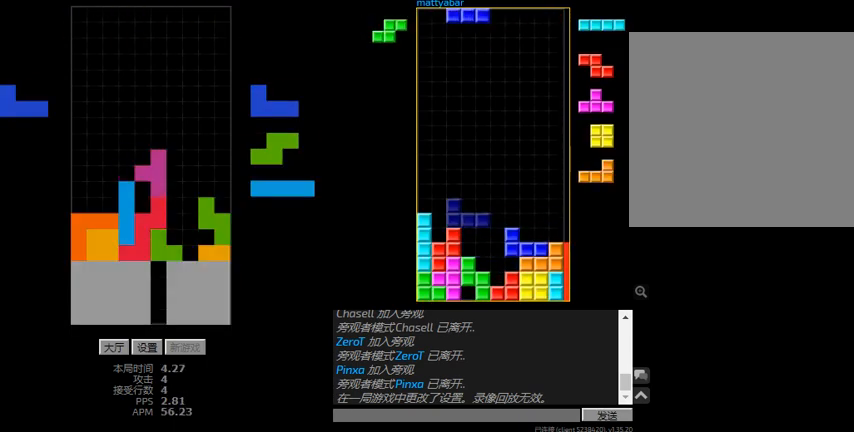
{"keys": ["left", "sd"], "events": [[67, "right", "down"], [67, "sd", "up"], [167, "r", "down"], [267, "right", "up"], [400, "r", "up"], [467, "left", "down"], [500, "sd", "down"]]}
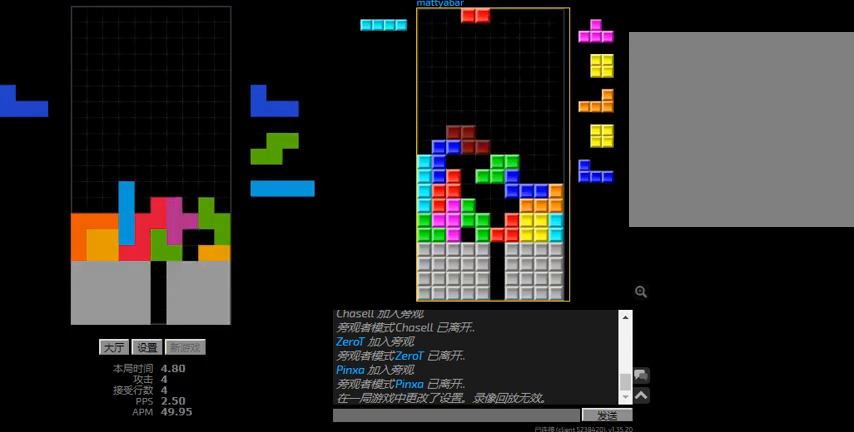
{"keys": ["hd", "right"], "events": [[100, "left", "up"], [167, "r", "down"], [234, "hd", "down"], [234, "sd", "up"], [267, "left", "down"], [267, "r", "up"], [334, "hd", "up"], [467, "hd", "down"], [467, "left", "up"], [500, "right", "down"]]}
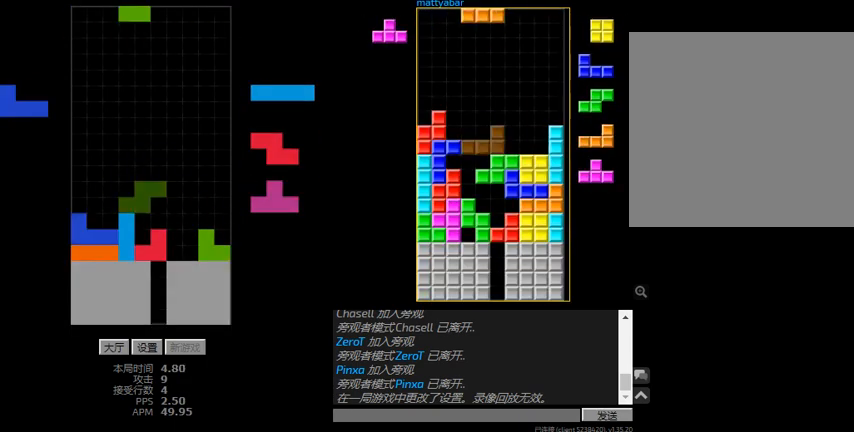
{"keys": ["right"], "events": [[34, "r", "down"], [67, "hd", "up"], [200, "hd", "down"], [200, "r", "up"], [200, "right", "up"], [300, "l", "down"], [300, "right", "down"], [334, "hd", "up"], [434, "l", "up"]]}
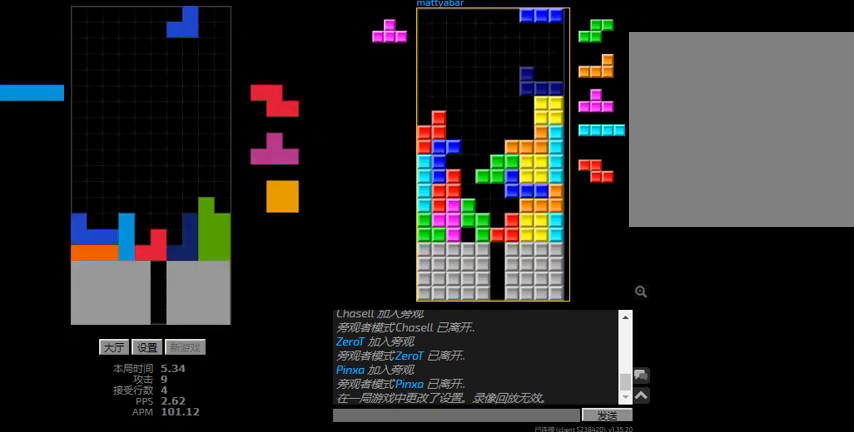
{"keys": ["r"], "events": [[67, "right", "up"], [134, "hd", "down"], [167, "left", "down"], [234, "hd", "up"], [334, "left", "up"], [367, "hd", "down"], [467, "hd", "up"], [467, "r", "down"]]}